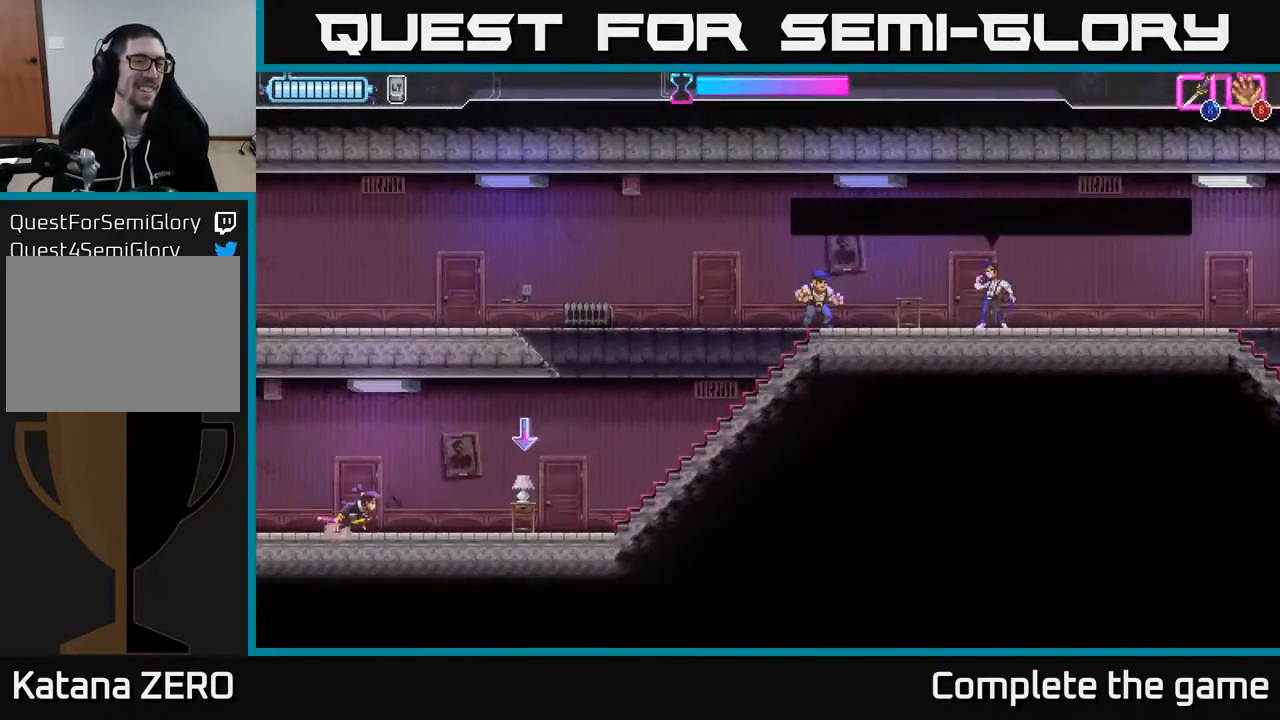
Gameplay with a controller (Xbox layout); each line is a JSON object with the inputs held at the frame after it. "events" lists button and stick changes between this image and that frame as [ms after this image, input, new state], when the widget could be followed in between.
{"buttons": ["DPAD_RIGHT"], "left_stick": "center", "right_stick": "center", "events": [[350, "B", "down"], [433, "B", "up"]]}
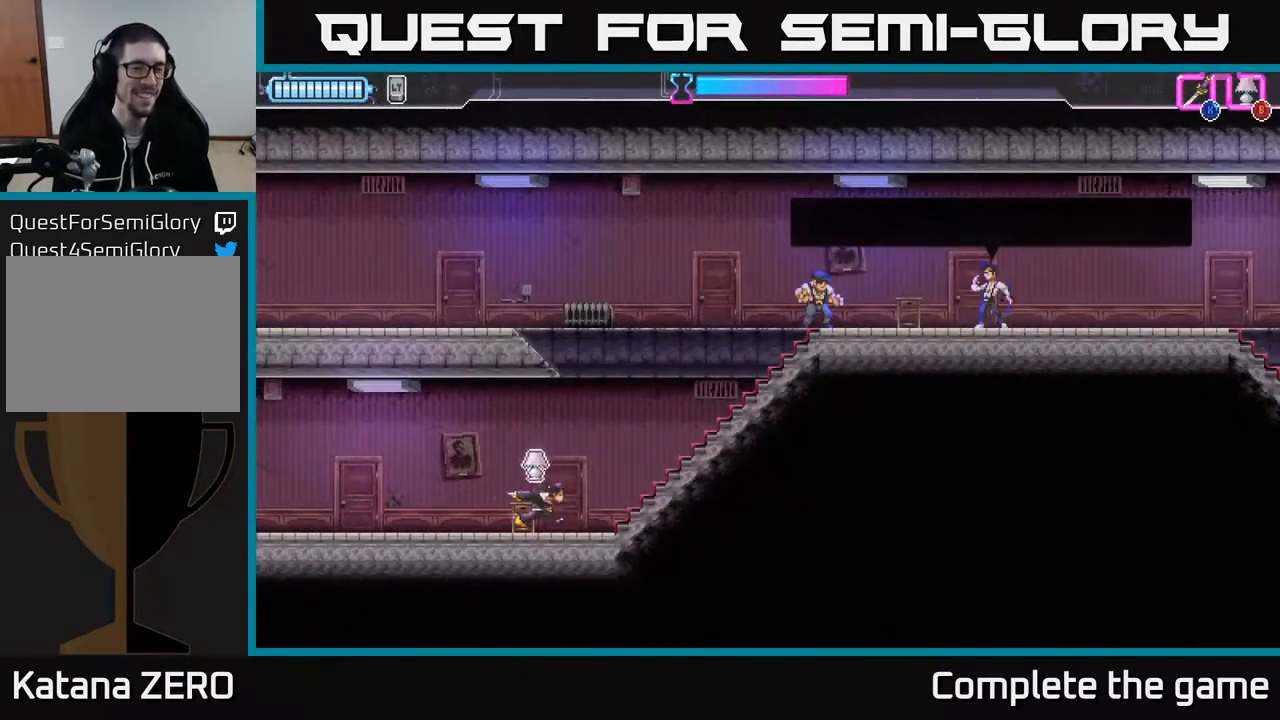
{"buttons": ["DPAD_RIGHT"], "left_stick": "center", "right_stick": "center", "events": []}
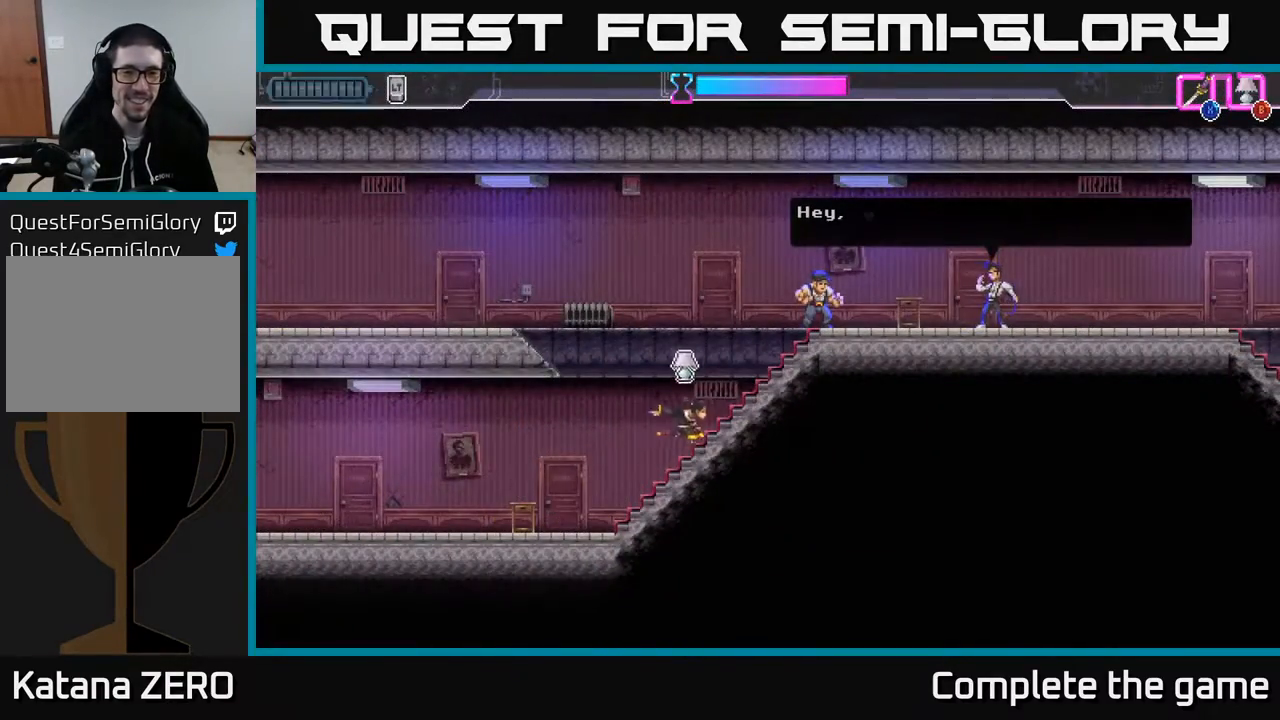
{"buttons": ["DPAD_RIGHT"], "left_stick": "center", "right_stick": "center", "events": [[300, "X", "down"], [350, "DPAD_UP", "down"], [400, "X", "up"], [433, "DPAD_UP", "up"]]}
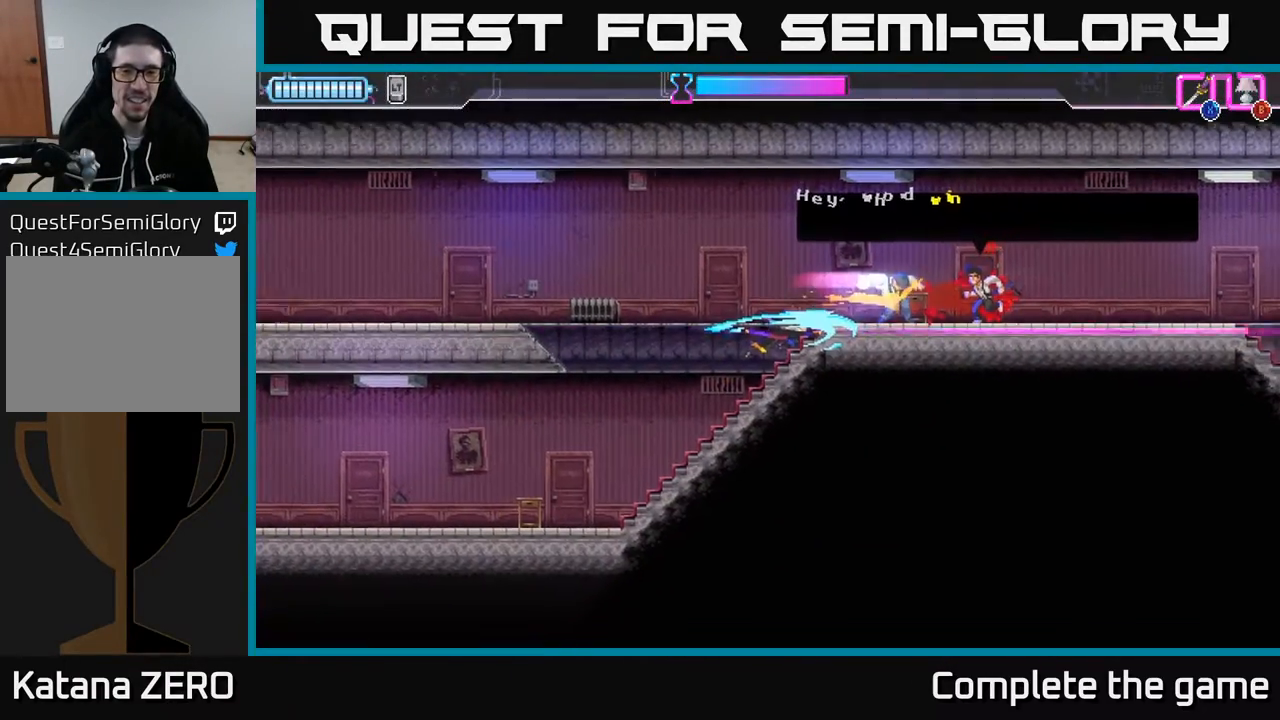
{"buttons": ["DPAD_RIGHT"], "left_stick": "center", "right_stick": "center", "events": [[150, "X", "down"], [250, "X", "up"], [400, "X", "down"], [483, "X", "up"]]}
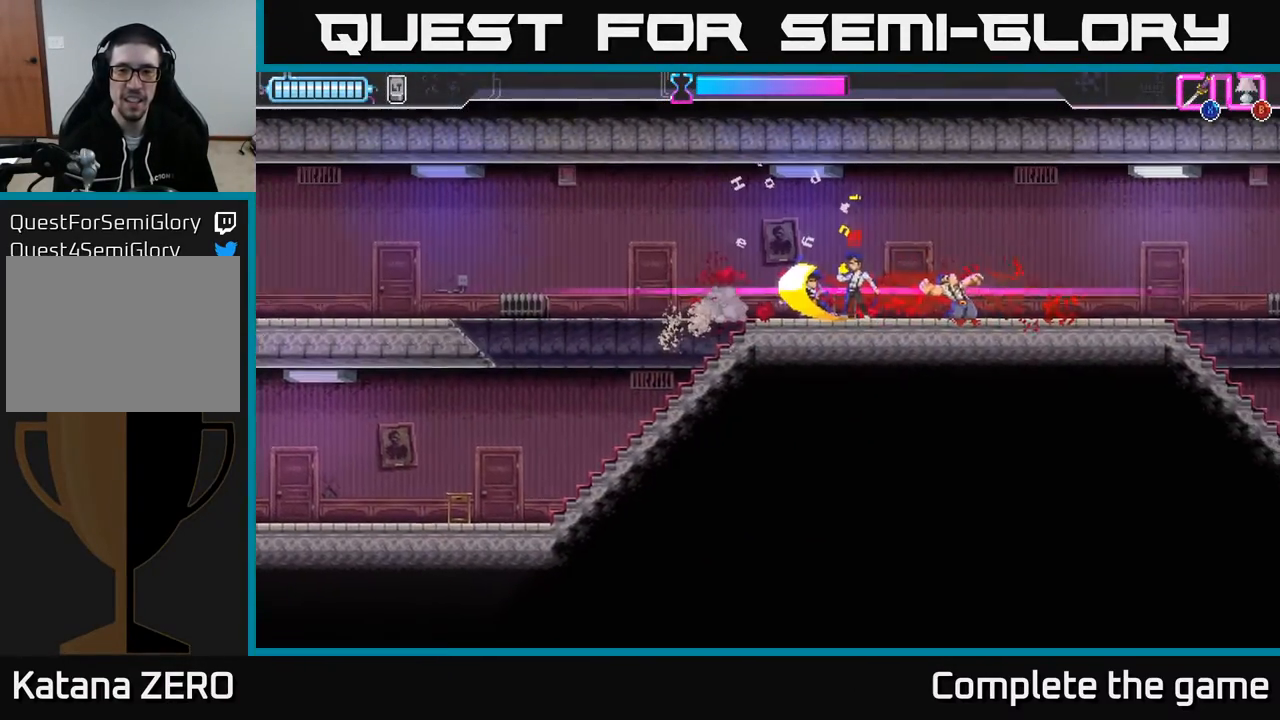
{"buttons": [], "left_stick": "center", "right_stick": "center", "events": [[350, "DPAD_RIGHT", "up"], [367, "X", "down"], [433, "X", "up"]]}
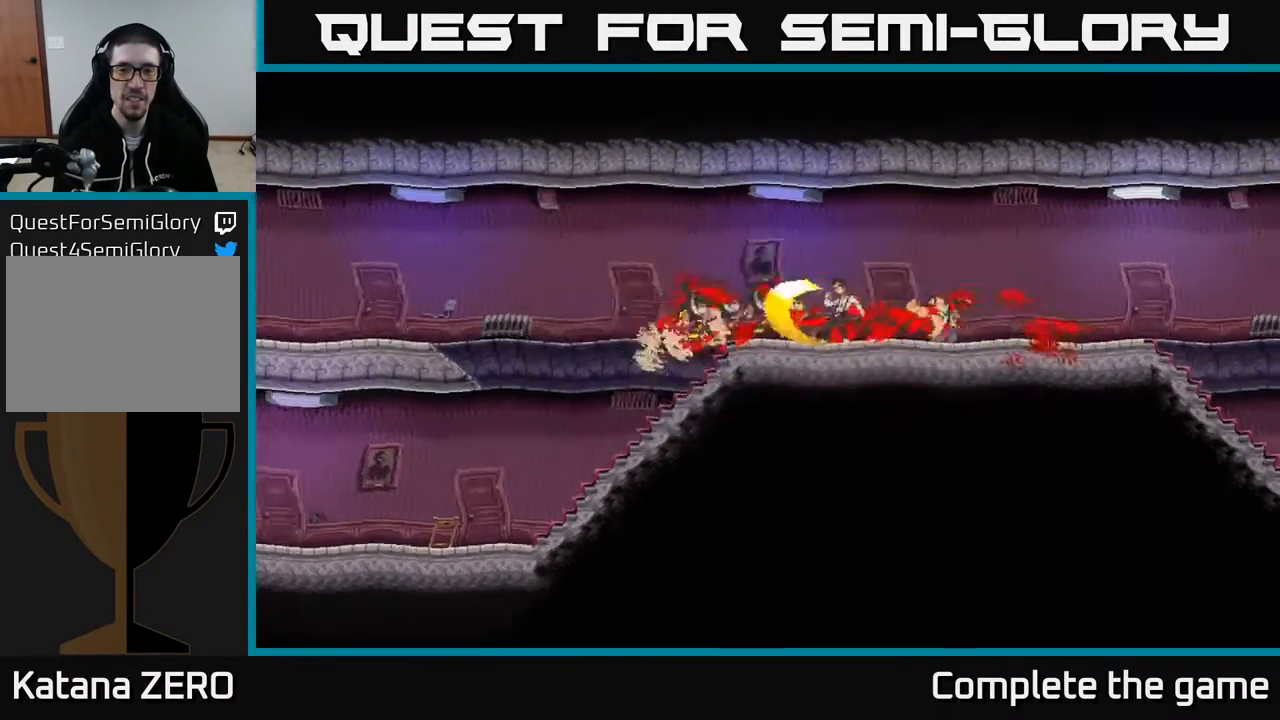
{"buttons": [], "left_stick": "center", "right_stick": "center", "events": [[250, "A", "down"], [333, "A", "up"]]}
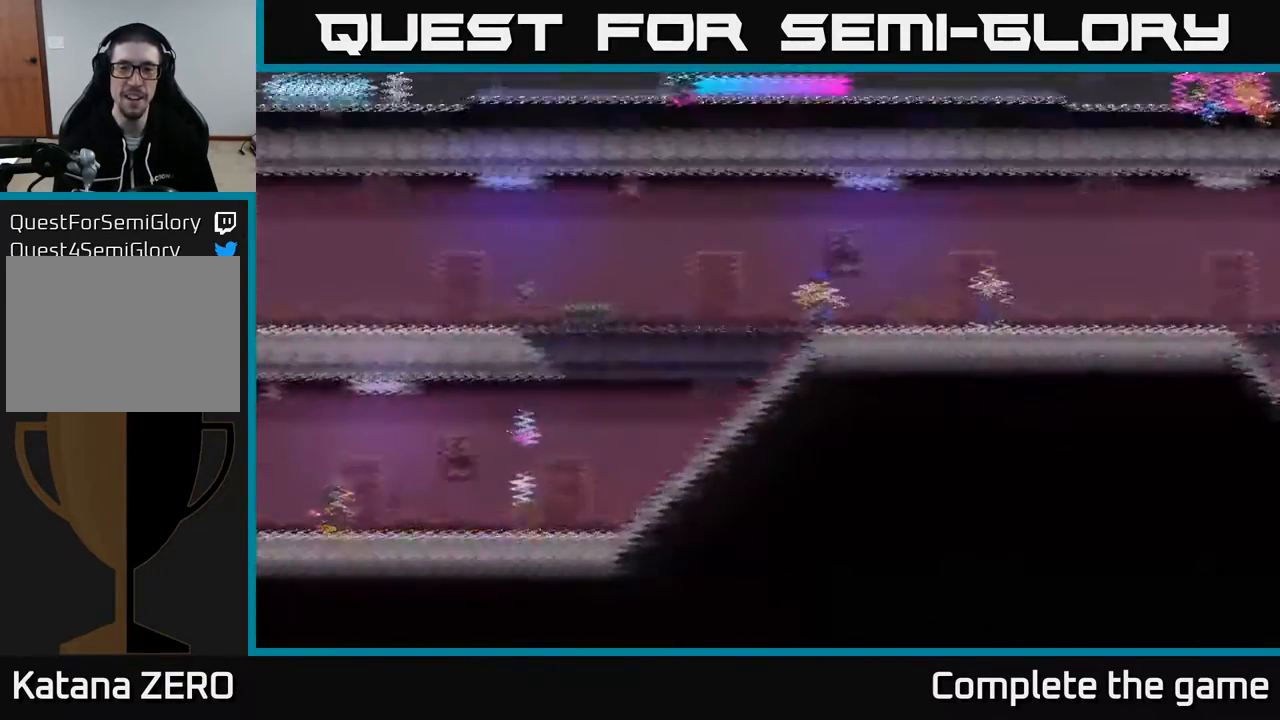
{"buttons": ["DPAD_RIGHT"], "left_stick": "center", "right_stick": "center", "events": [[17, "DPAD_RIGHT", "down"]]}
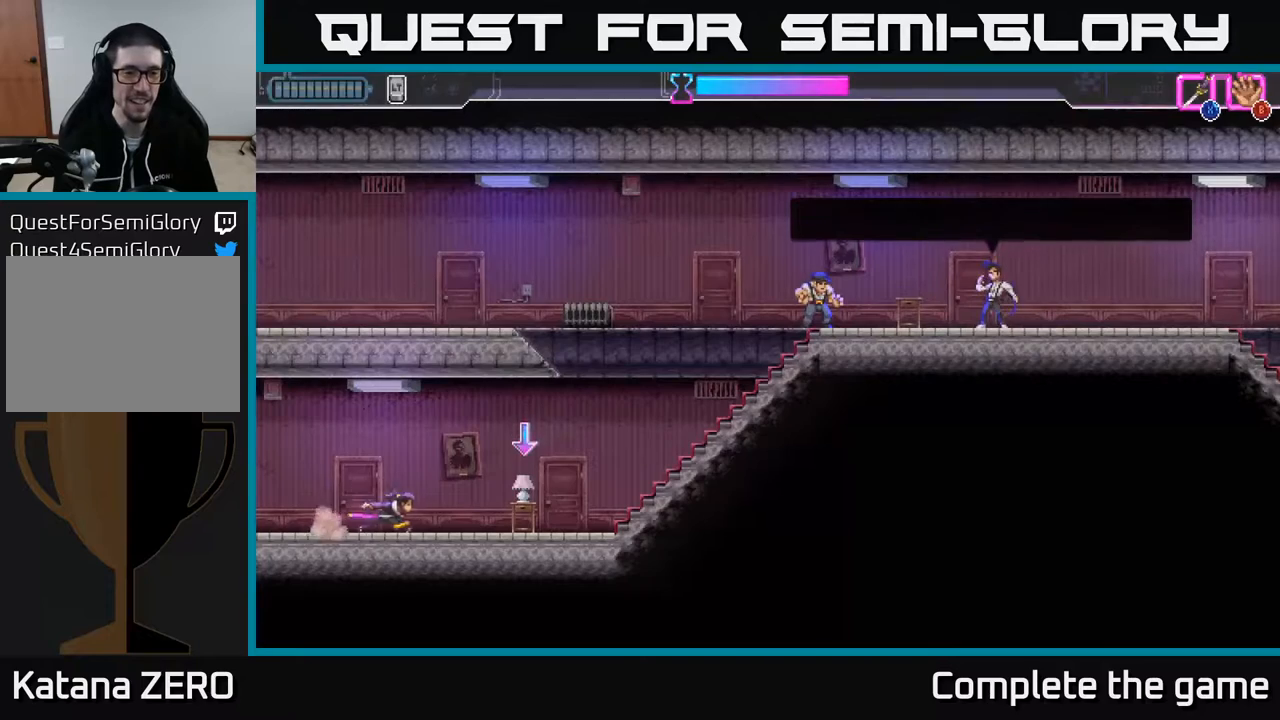
{"buttons": ["DPAD_RIGHT"], "left_stick": "center", "right_stick": "center", "events": [[267, "B", "down"], [317, "B", "up"]]}
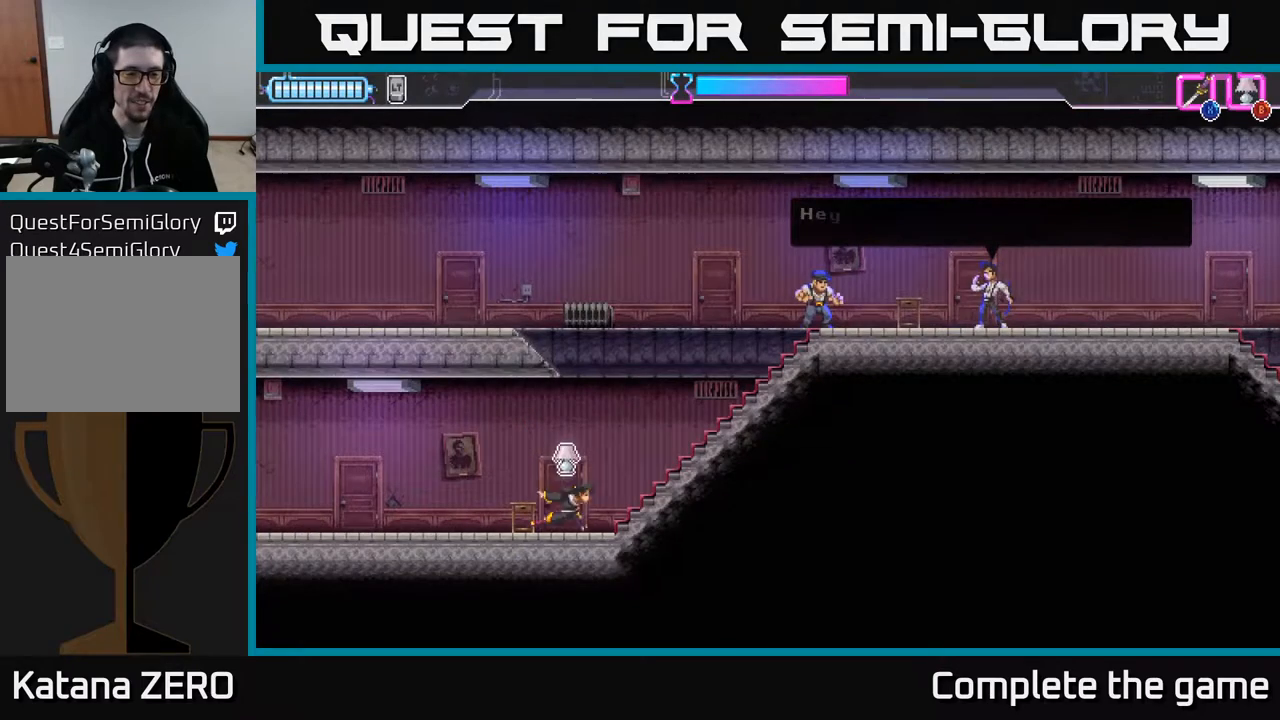
{"buttons": ["DPAD_UP", "DPAD_RIGHT"], "left_stick": "center", "right_stick": "center", "events": [[483, "DPAD_UP", "down"]]}
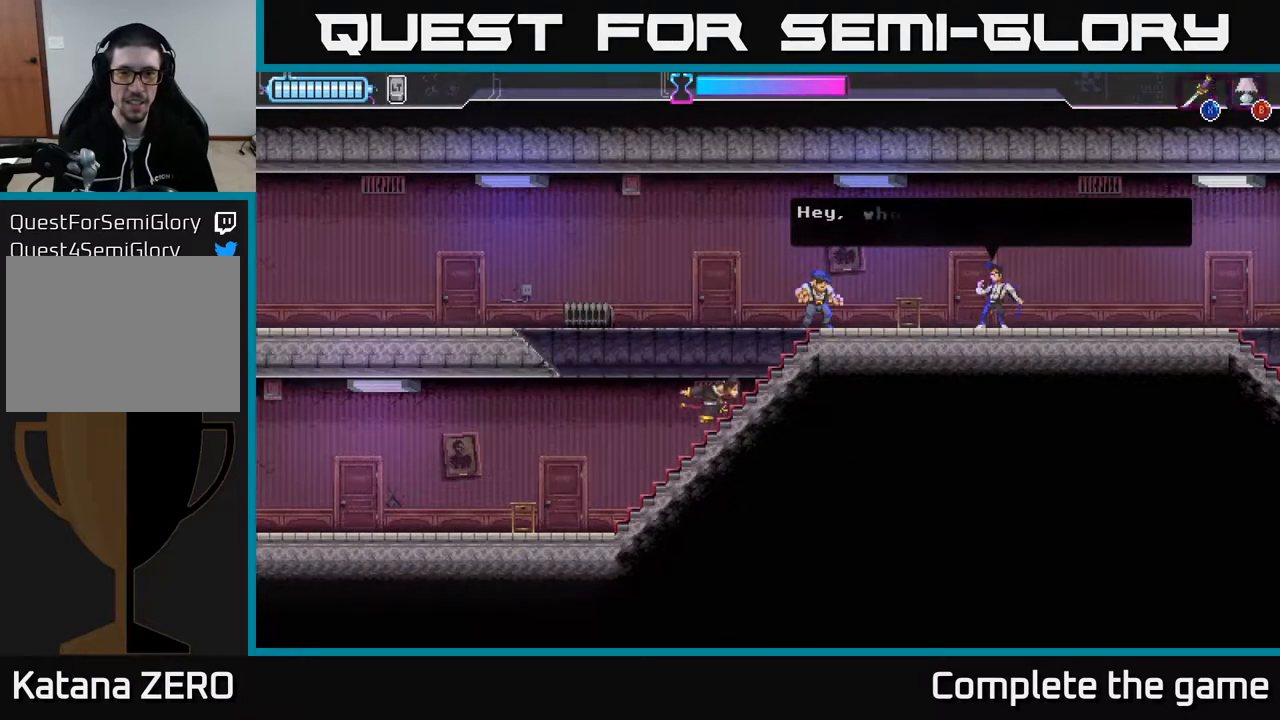
{"buttons": ["DPAD_RIGHT"], "left_stick": "center", "right_stick": "center", "events": [[117, "X", "down"], [200, "X", "up"], [317, "DPAD_UP", "up"]]}
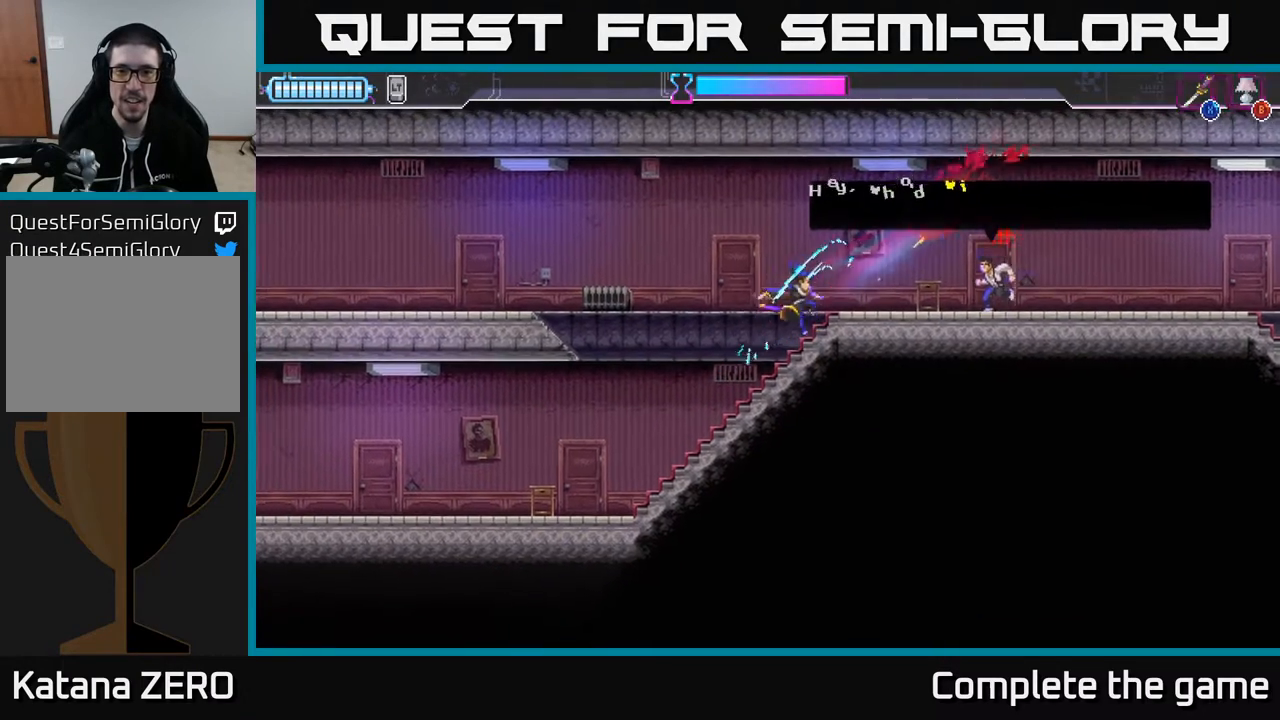
{"buttons": ["DPAD_RIGHT"], "left_stick": "center", "right_stick": "center", "events": [[150, "X", "down"], [233, "X", "up"]]}
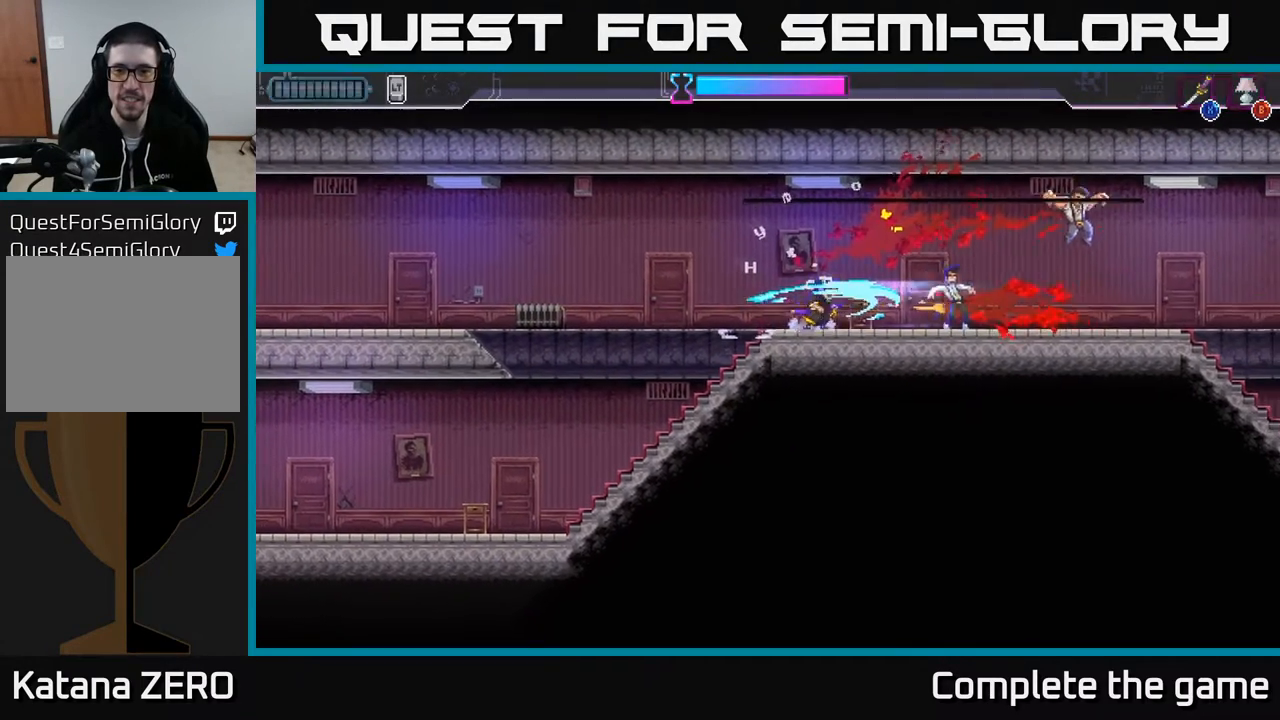
{"buttons": ["DPAD_RIGHT"], "left_stick": "center", "right_stick": "center", "events": []}
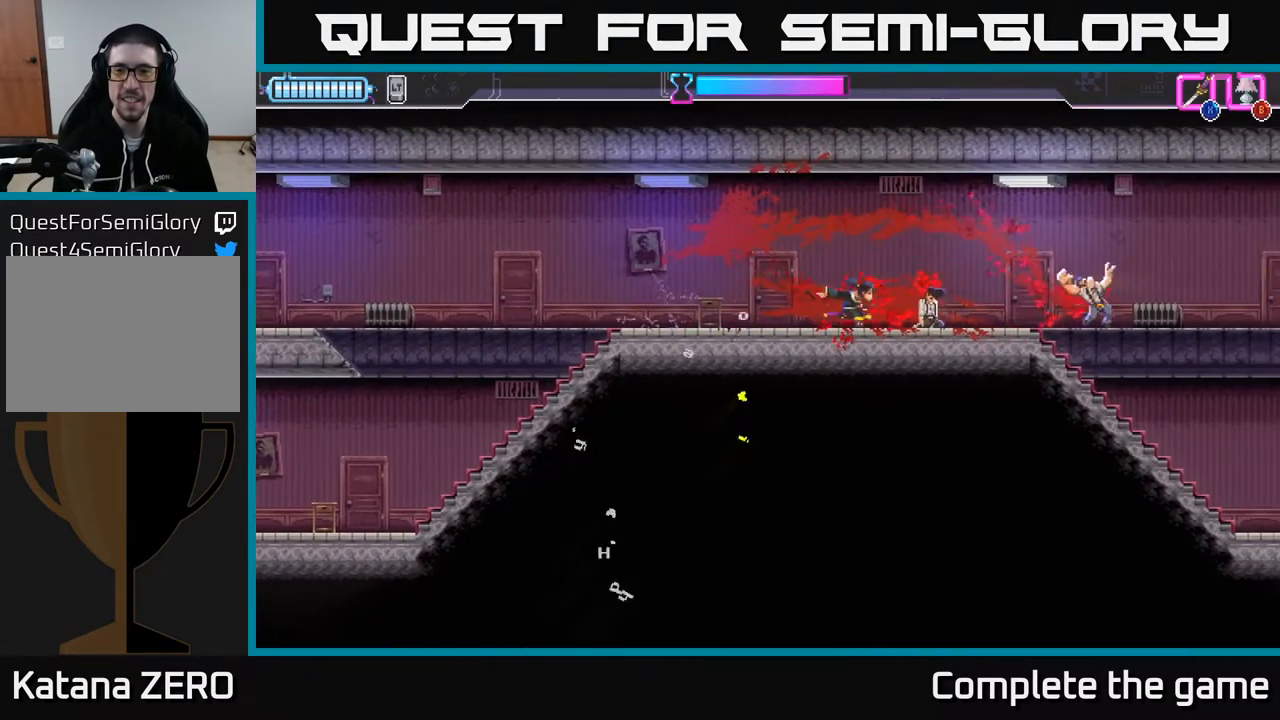
{"buttons": ["DPAD_LEFT"], "left_stick": "center", "right_stick": "center", "events": [[433, "DPAD_RIGHT", "up"], [450, "DPAD_LEFT", "down"]]}
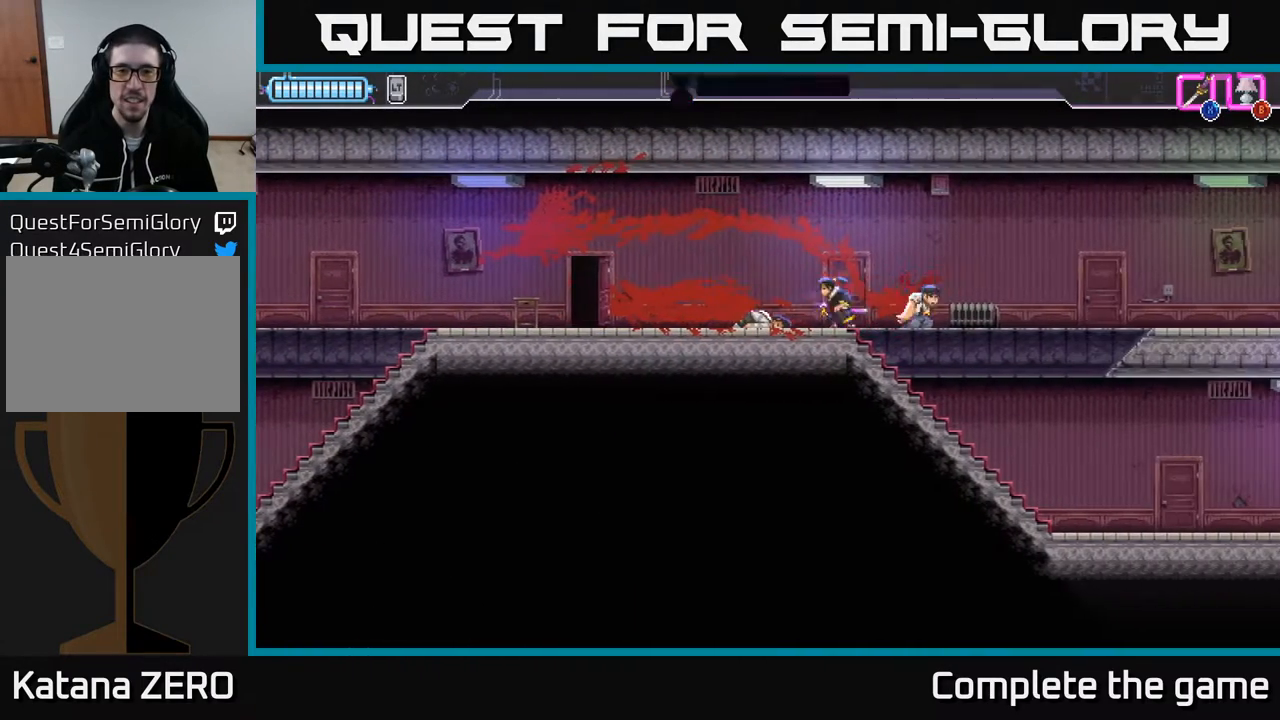
{"buttons": ["DPAD_LEFT"], "left_stick": "center", "right_stick": "center", "events": [[250, "DPAD_LEFT", "up"], [433, "DPAD_LEFT", "down"], [450, "B", "down"], [500, "B", "up"]]}
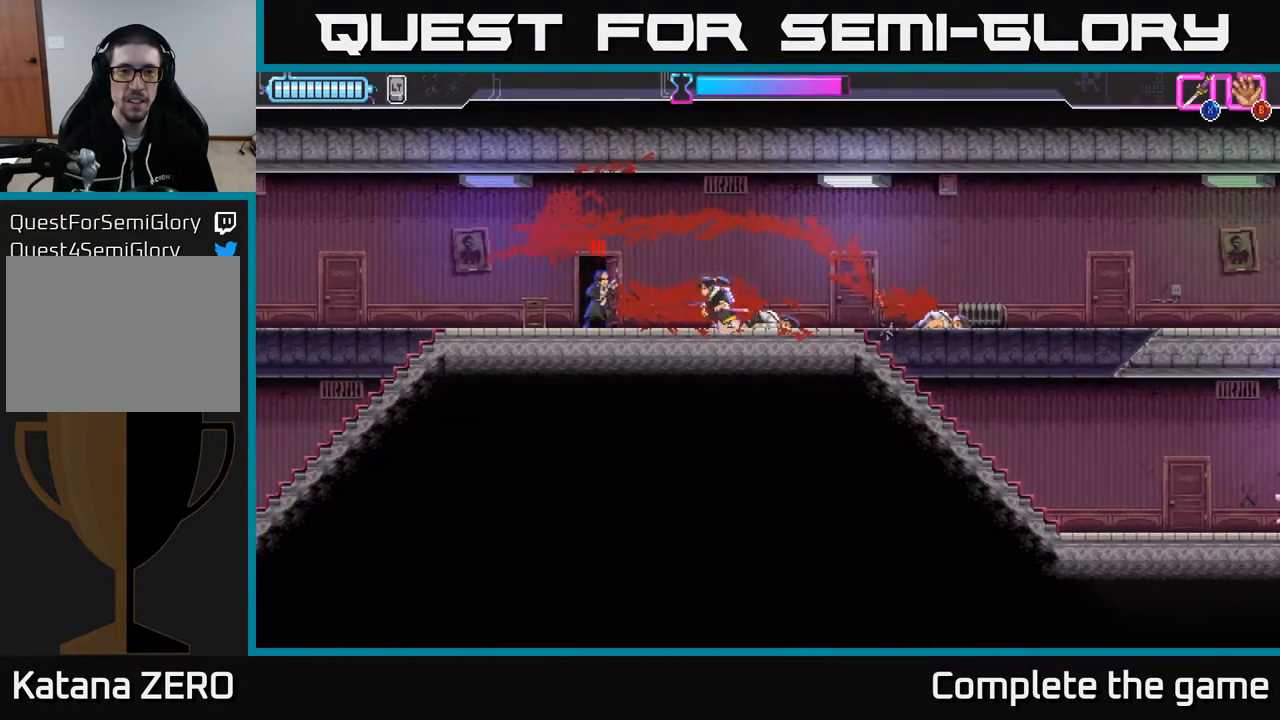
{"buttons": ["DPAD_RIGHT"], "left_stick": "center", "right_stick": "center", "events": [[100, "DPAD_LEFT", "up"], [167, "DPAD_RIGHT", "down"]]}
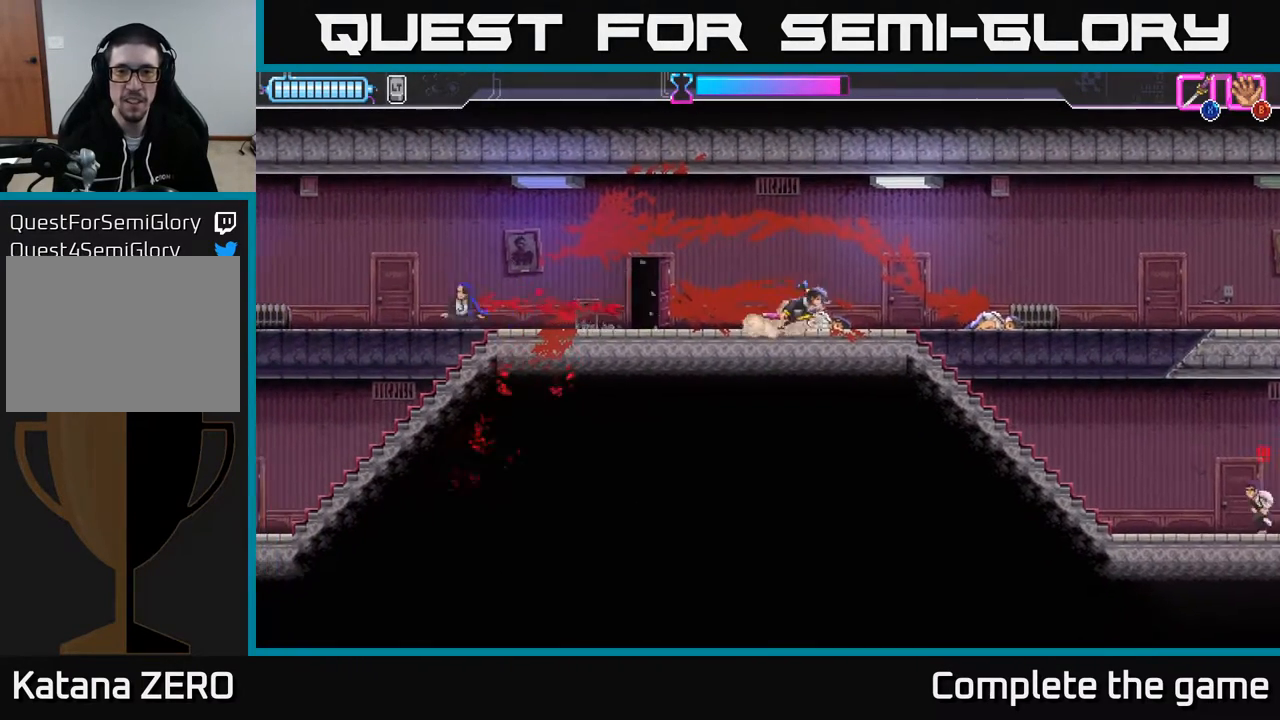
{"buttons": ["DPAD_DOWN", "DPAD_RIGHT"], "left_stick": "center", "right_stick": "center", "events": [[333, "DPAD_DOWN", "down"]]}
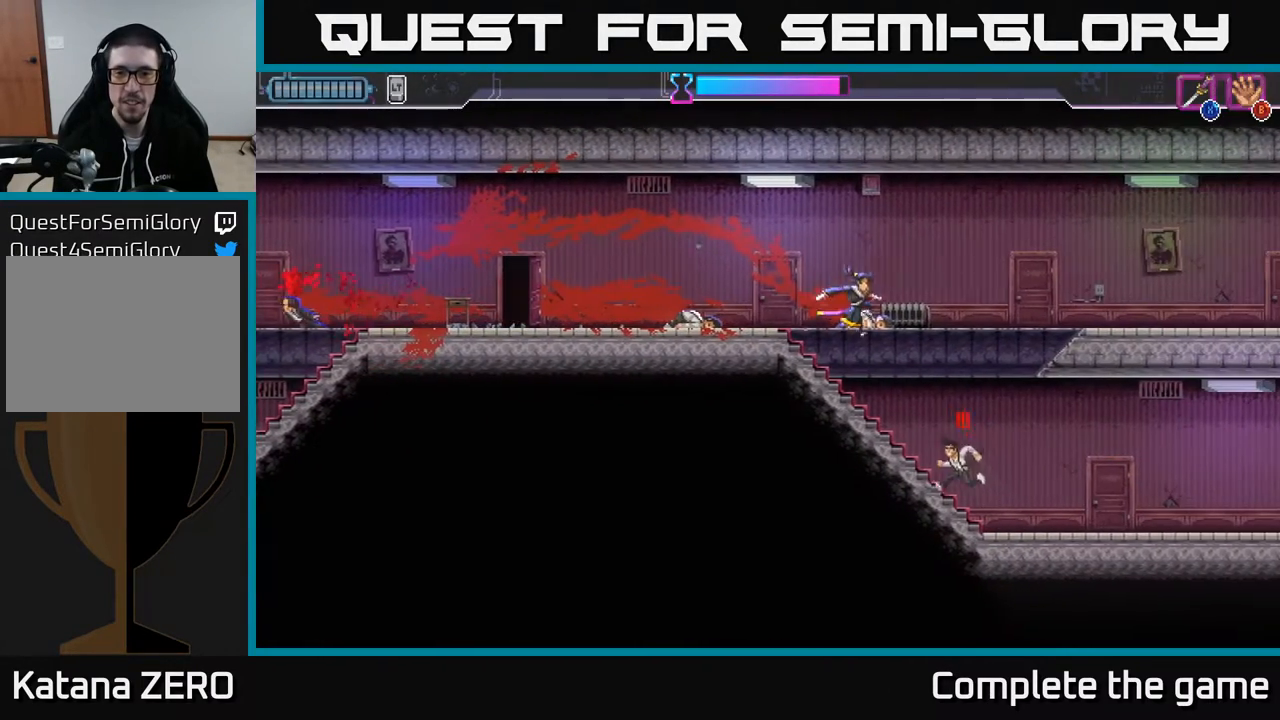
{"buttons": ["DPAD_RIGHT"], "left_stick": "center", "right_stick": "center", "events": [[83, "X", "down"], [150, "X", "up"], [433, "DPAD_DOWN", "up"]]}
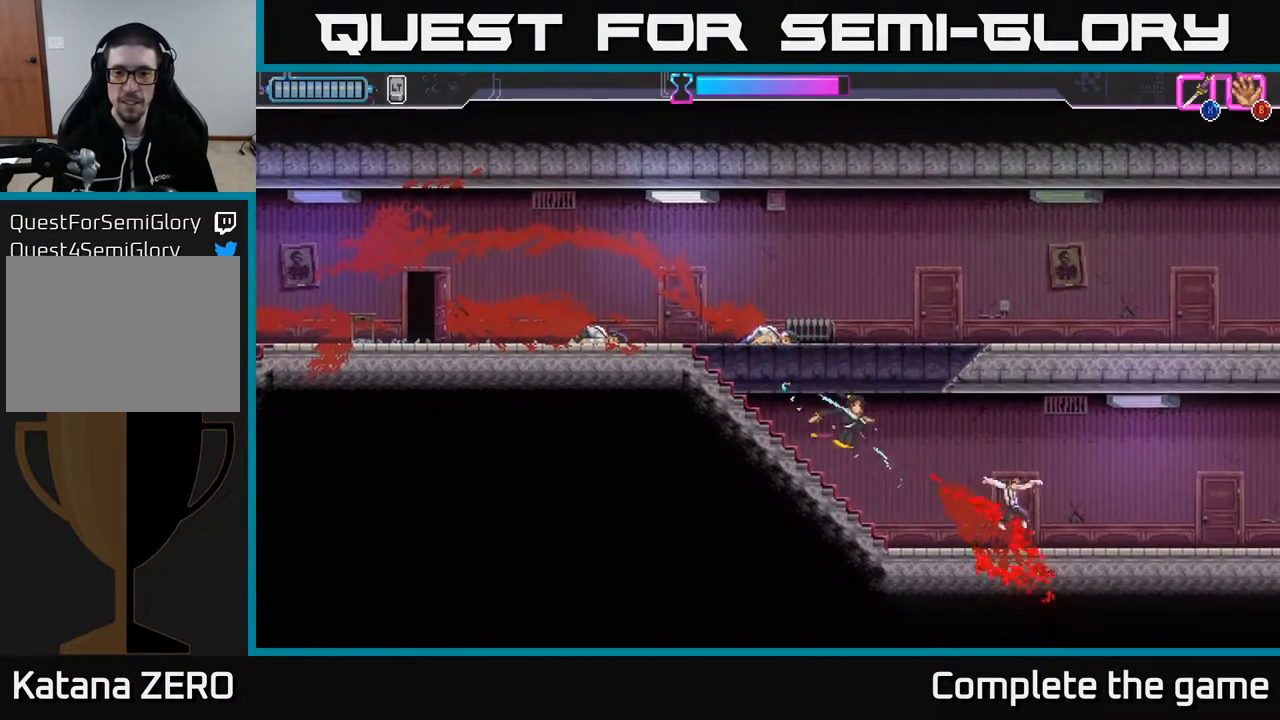
{"buttons": ["DPAD_RIGHT"], "left_stick": "center", "right_stick": "center", "events": []}
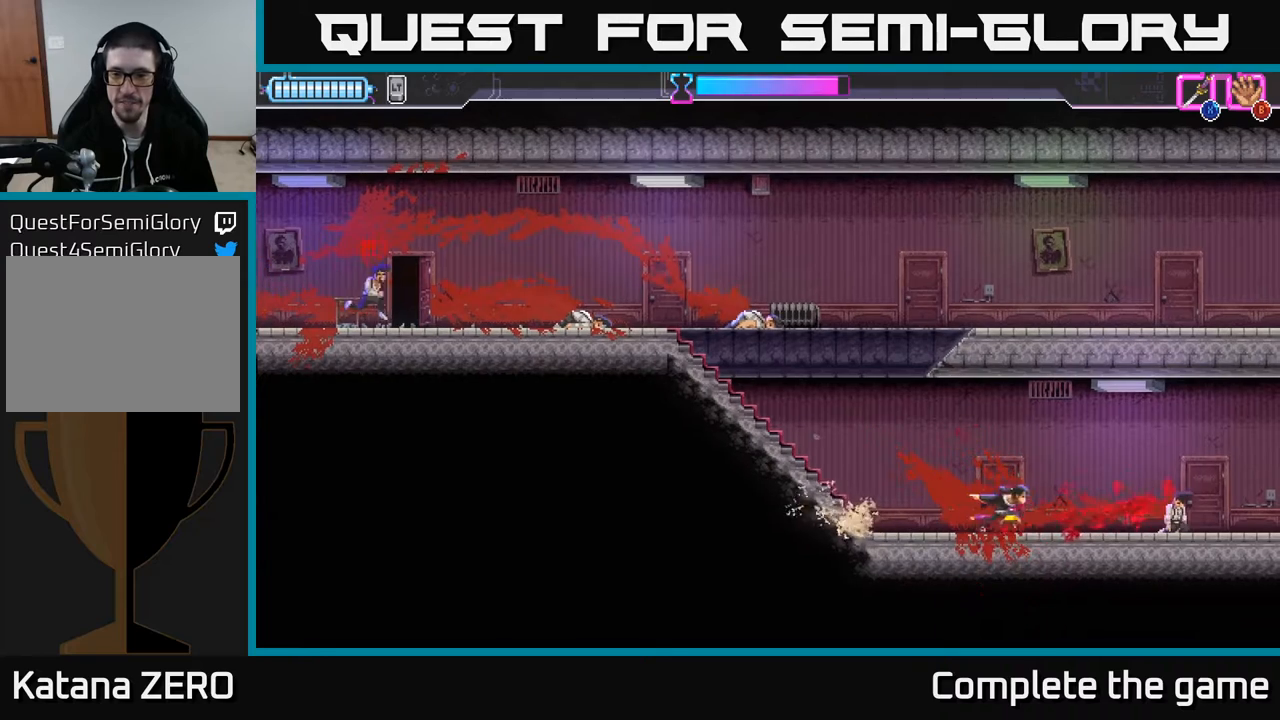
{"buttons": ["DPAD_LEFT"], "left_stick": "center", "right_stick": "center", "events": [[100, "DPAD_RIGHT", "up"], [133, "DPAD_LEFT", "down"]]}
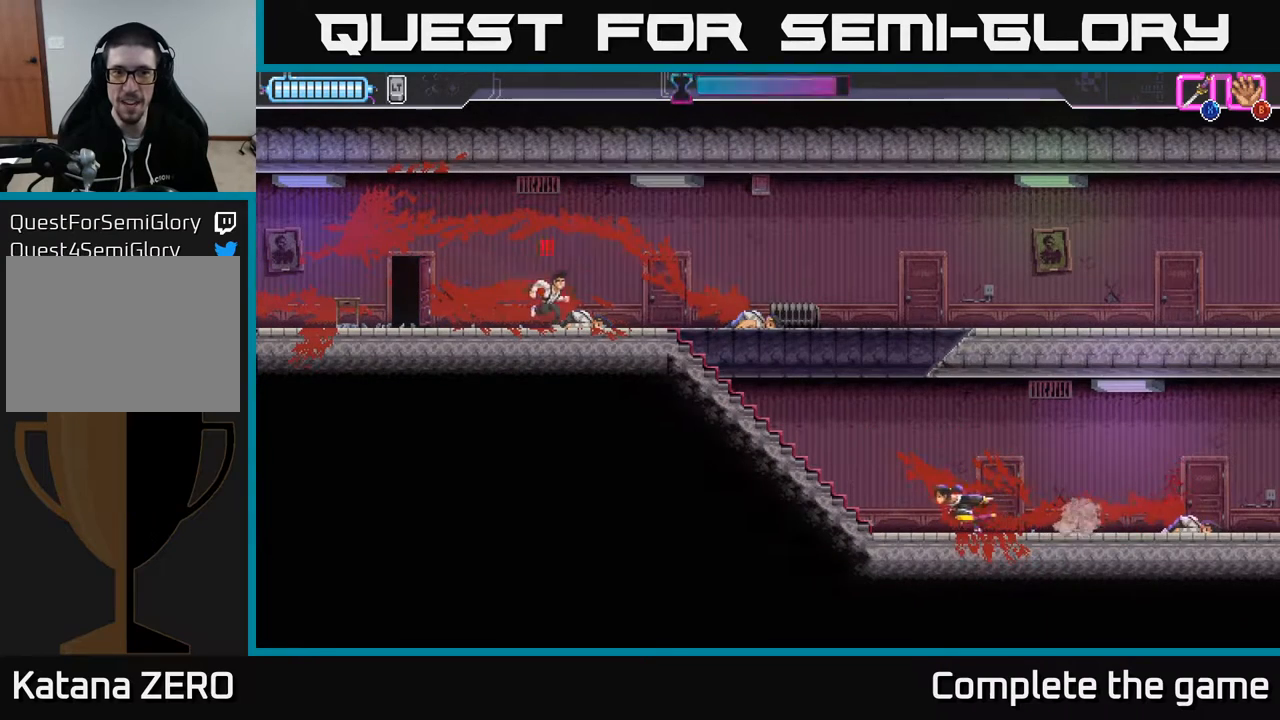
{"buttons": ["A", "X", "DPAD_UP", "DPAD_LEFT"], "left_stick": "center", "right_stick": "center", "events": [[217, "A", "down"], [367, "DPAD_UP", "down"], [467, "X", "down"]]}
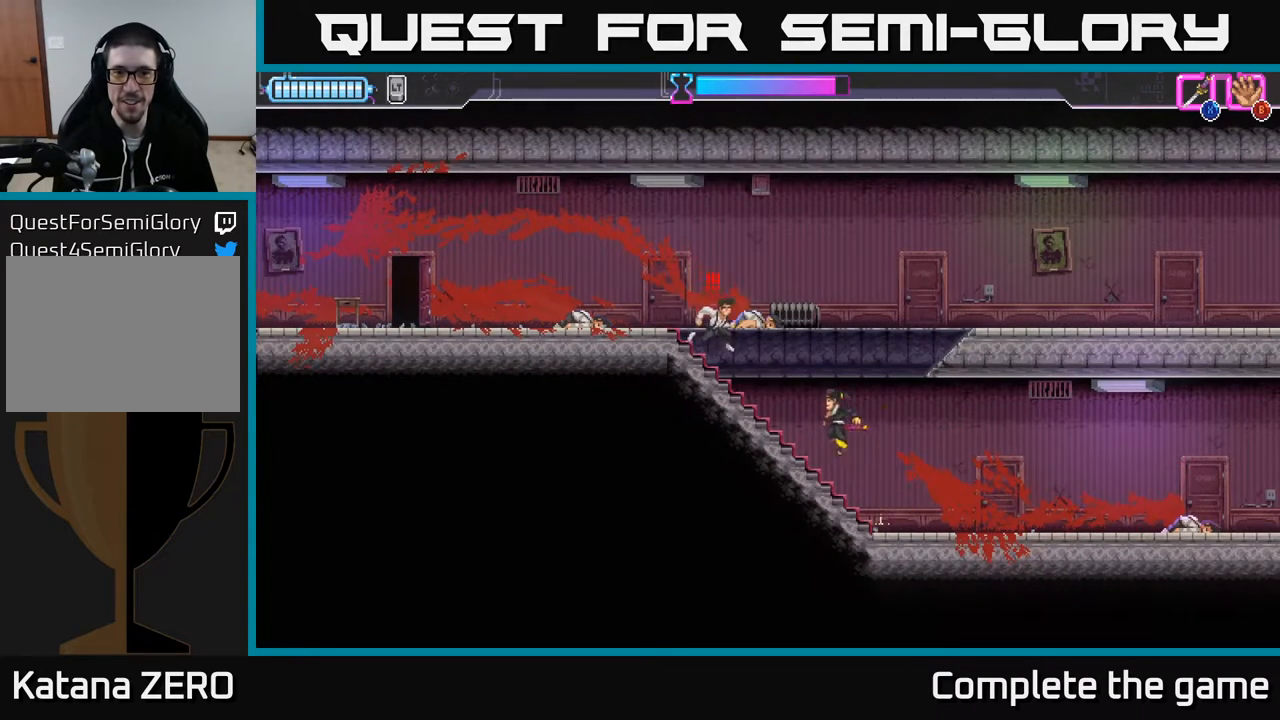
{"buttons": ["DPAD_UP", "DPAD_LEFT"], "left_stick": "center", "right_stick": "center", "events": [[83, "A", "up"], [83, "X", "up"], [333, "DPAD_UP", "up"], [400, "X", "down"], [483, "X", "up"], [500, "DPAD_UP", "down"]]}
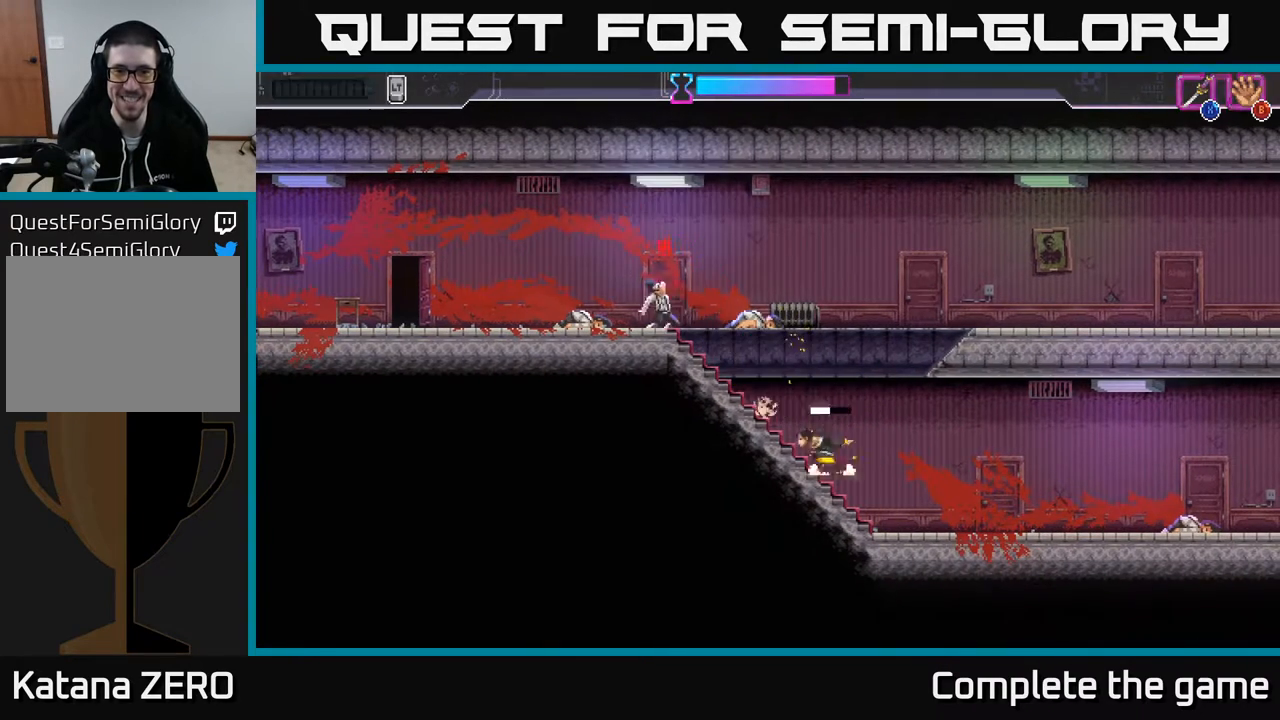
{"buttons": ["DPAD_UP", "DPAD_LEFT"], "left_stick": "center", "right_stick": "center", "events": [[333, "X", "down"], [417, "X", "up"]]}
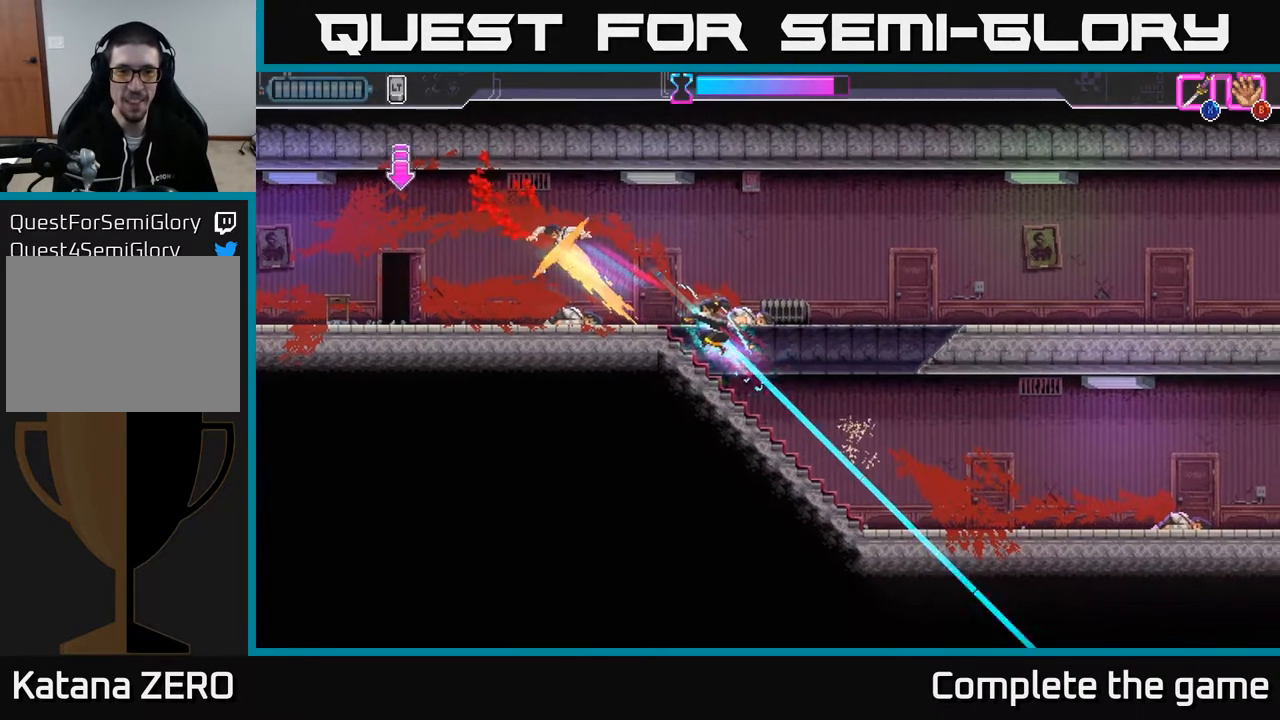
{"buttons": [], "left_stick": "center", "right_stick": "center", "events": [[33, "DPAD_UP", "up"], [117, "DPAD_LEFT", "up"]]}
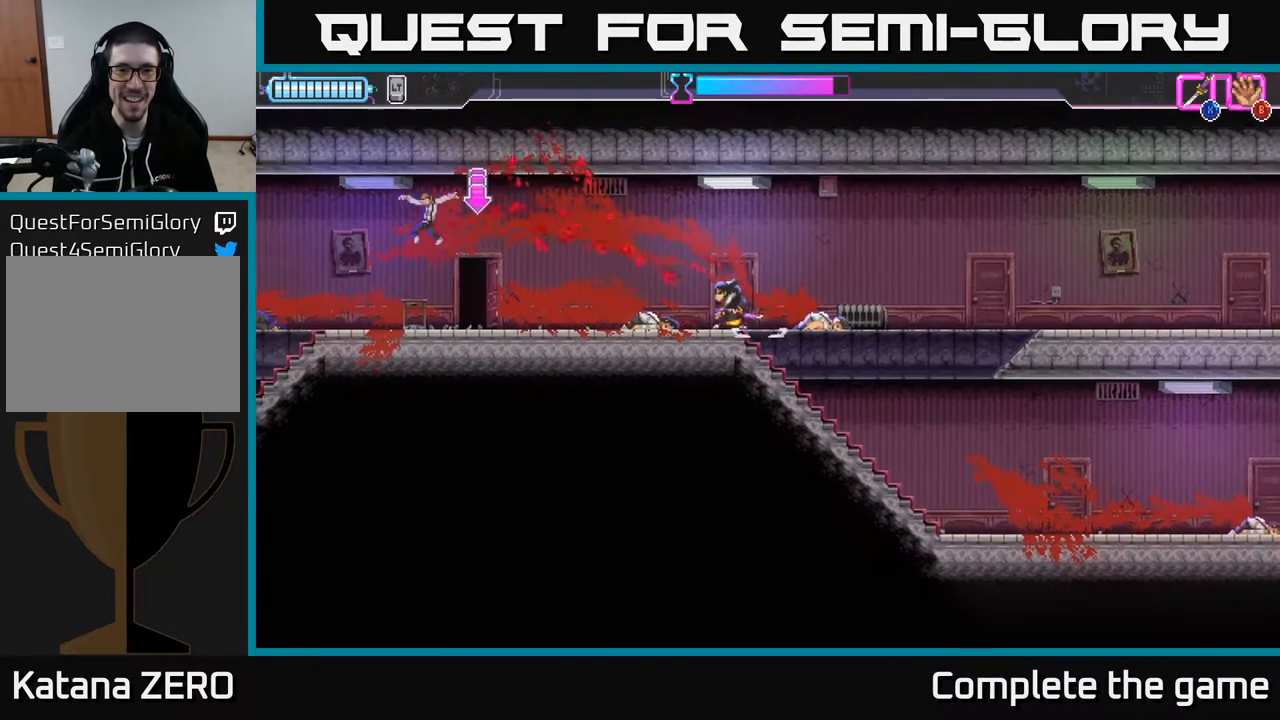
{"buttons": ["DPAD_LEFT"], "left_stick": "center", "right_stick": "center", "events": [[217, "DPAD_RIGHT", "down"], [417, "DPAD_RIGHT", "up"], [450, "DPAD_LEFT", "down"]]}
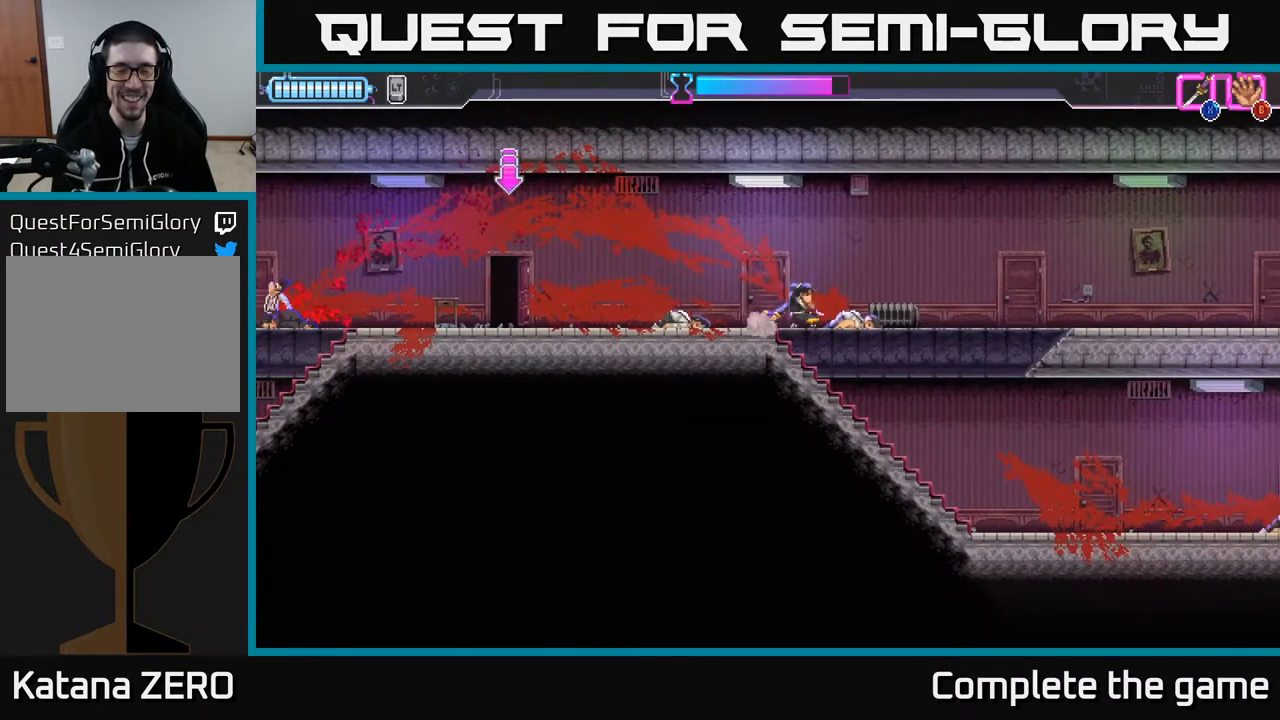
{"buttons": ["DPAD_LEFT"], "left_stick": "center", "right_stick": "center", "events": []}
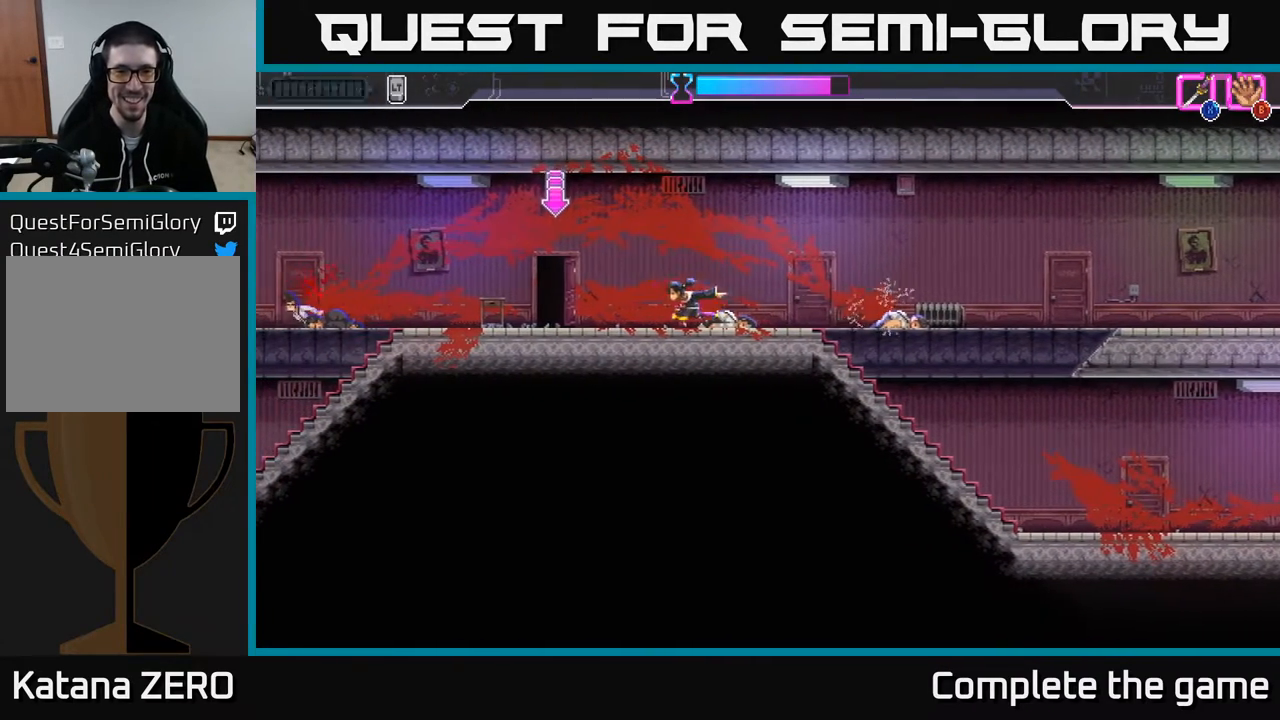
{"buttons": [], "left_stick": "center", "right_stick": "center", "events": [[300, "DPAD_LEFT", "up"], [300, "DPAD_UP", "down"], [400, "DPAD_UP", "up"]]}
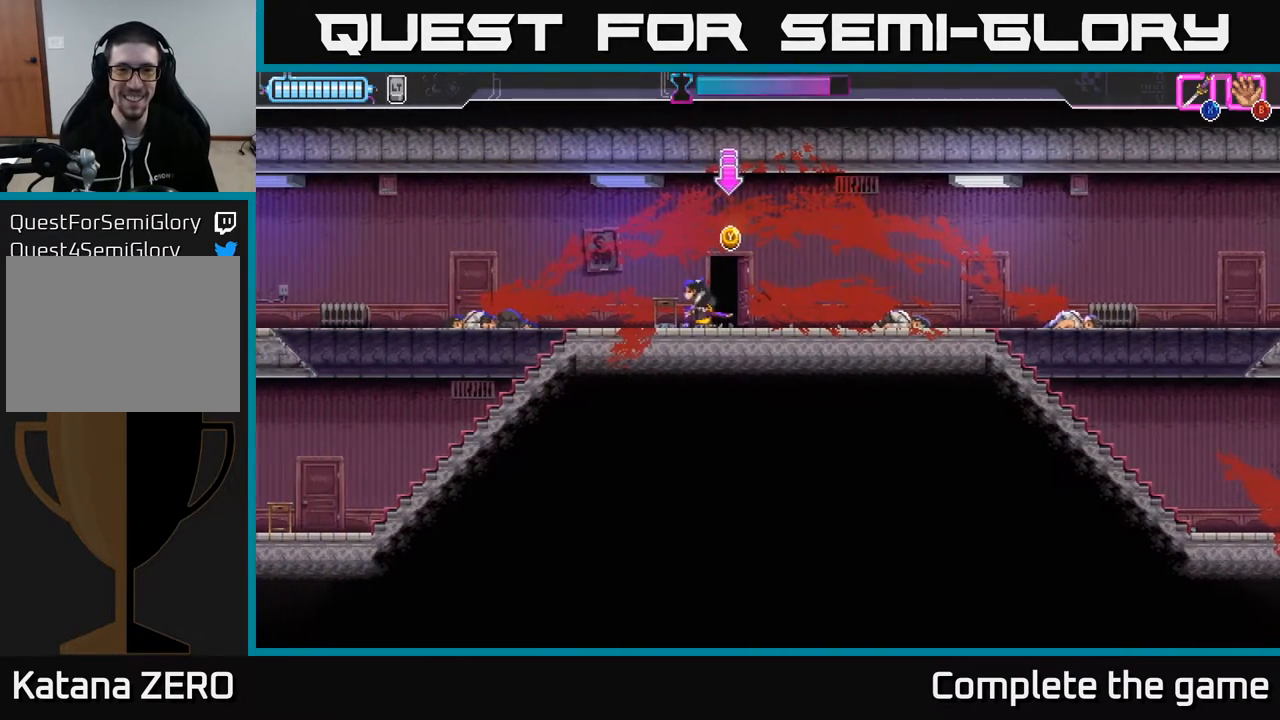
{"buttons": [], "left_stick": "center", "right_stick": "center", "events": [[183, "DPAD_RIGHT", "down"], [267, "DPAD_RIGHT", "up"], [283, "Y", "down"], [350, "Y", "up"]]}